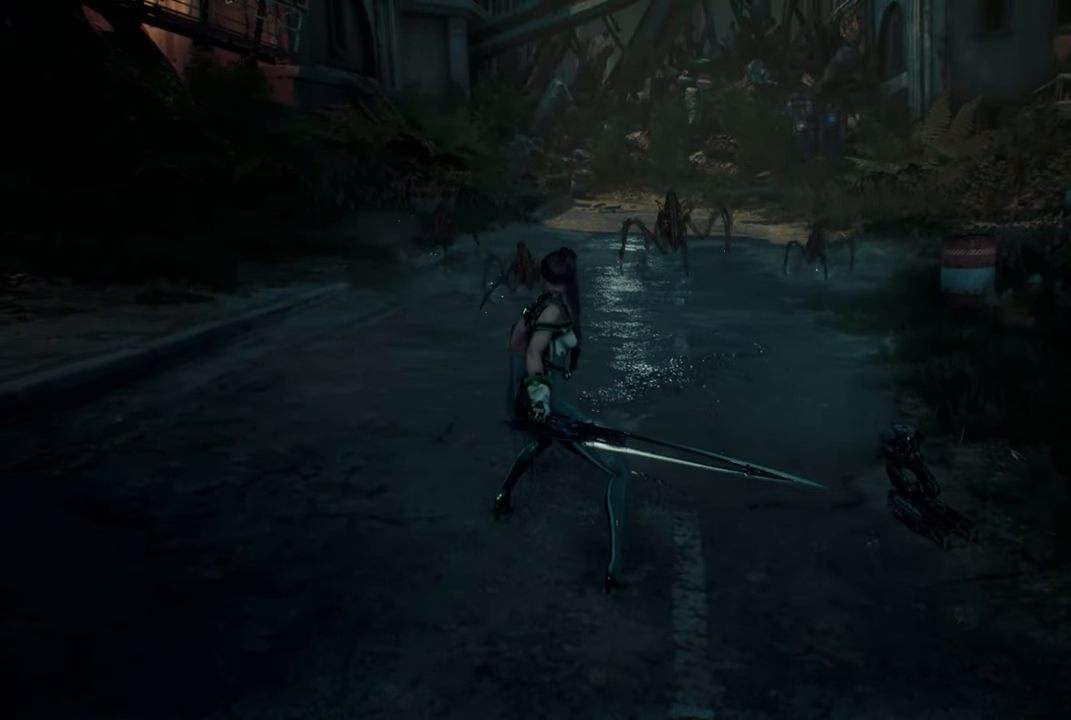
Gameplay with a controller (PlayStation layout); each line is a JSON object with the inputs held at the frame after it (dt_ms = milliseconds from this image to that frame). "events" lists button and stick changes between this image and that frame as [ms after this image, input, new state], when the widget could be followed in between. Not read: L1.
{"dt_ms": 500, "buttons": [], "left_stick": "center", "right_stick": "down-left", "events": [[300, "right_stick", "down-left"]]}
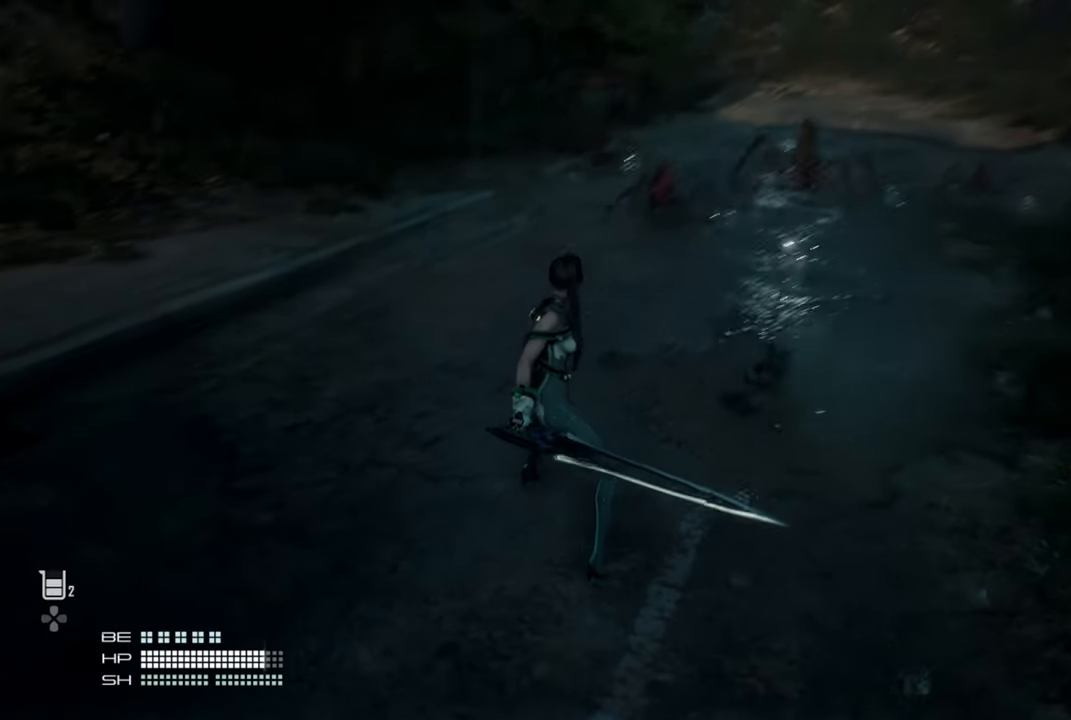
{"dt_ms": 500, "buttons": [], "left_stick": "center", "right_stick": "center", "events": [[33, "R3", "down"], [33, "right_stick", "center"], [117, "R3", "up"]]}
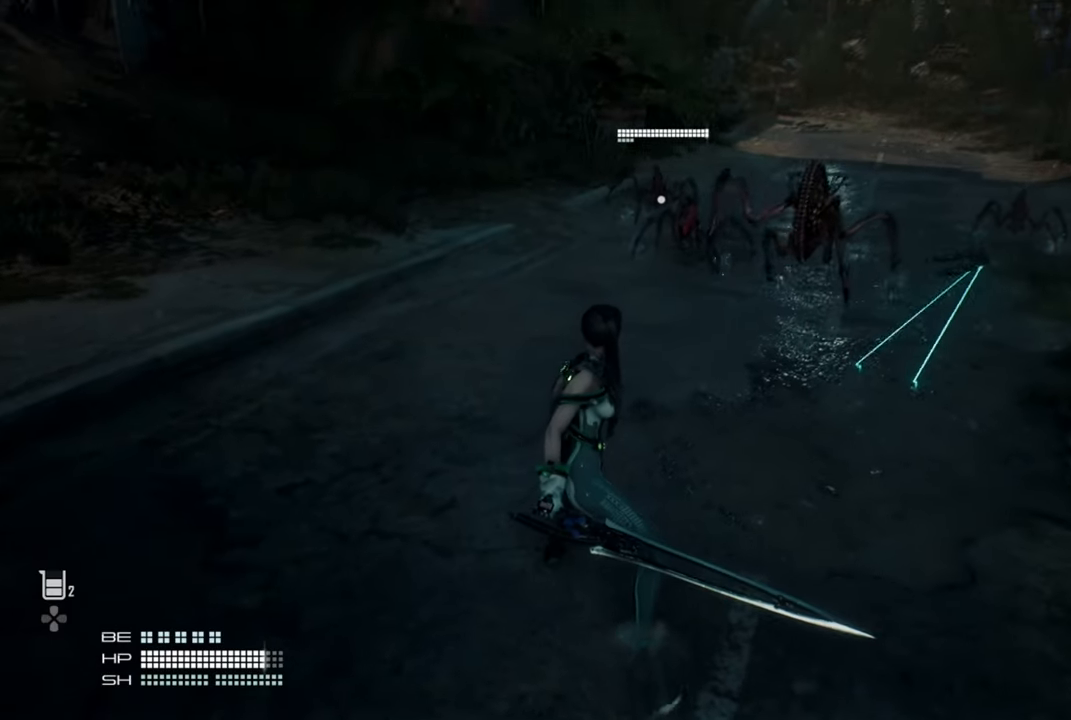
{"dt_ms": 500, "buttons": [], "left_stick": "center", "right_stick": "center", "events": [[167, "right_stick", "right"], [250, "right_stick", "center"]]}
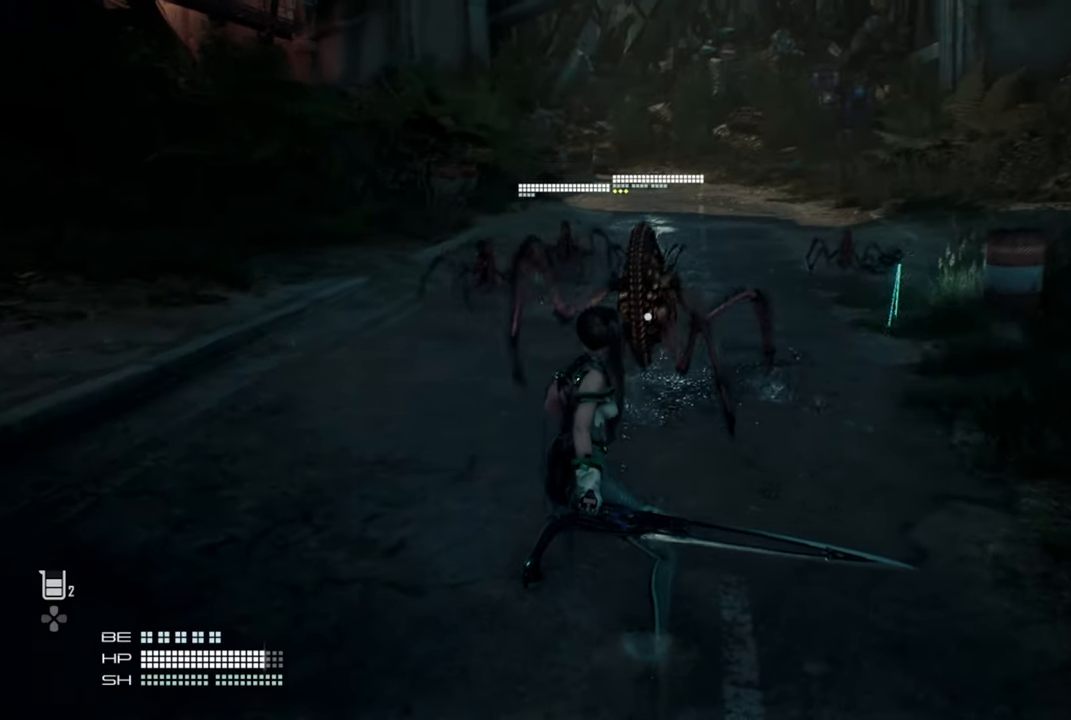
{"dt_ms": 500, "buttons": [], "left_stick": "center", "right_stick": "center", "events": []}
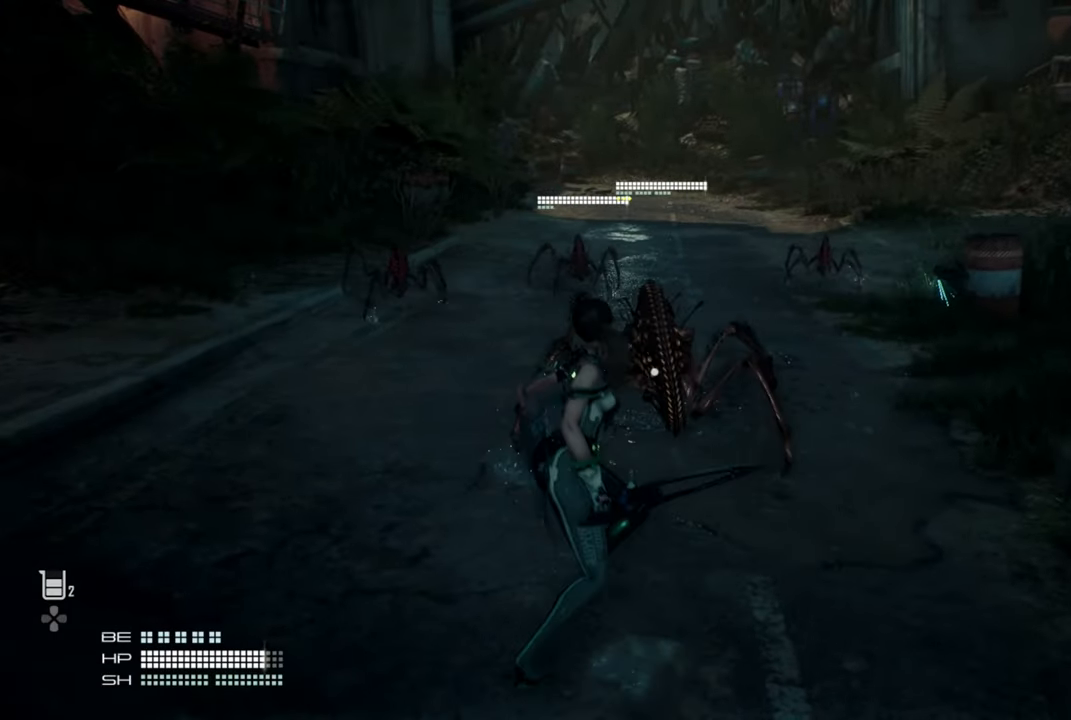
{"dt_ms": 500, "buttons": [], "left_stick": "right", "right_stick": "center", "events": [[333, "left_stick", "right"]]}
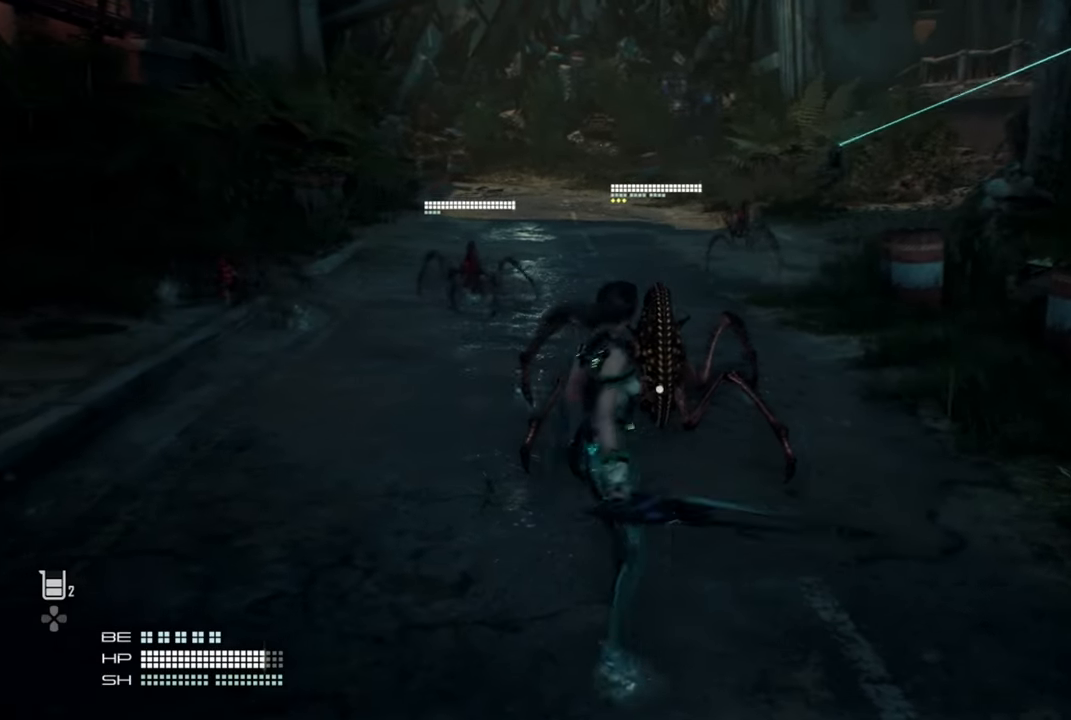
{"dt_ms": 500, "buttons": [], "left_stick": "right", "right_stick": "center", "events": []}
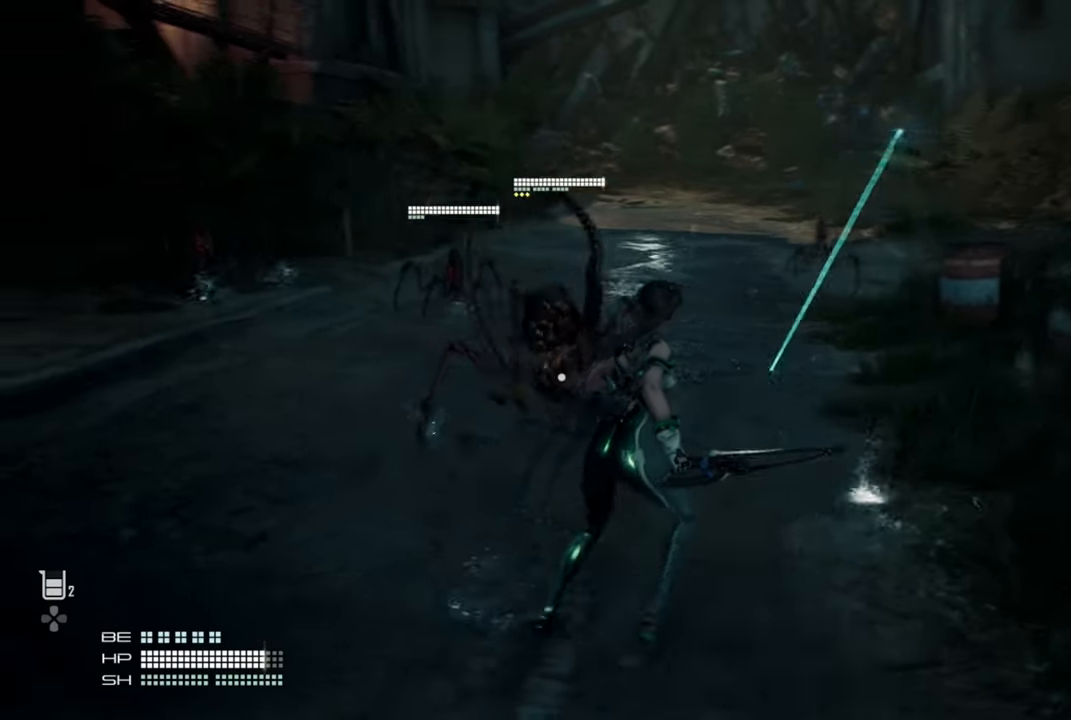
{"dt_ms": 500, "buttons": [], "left_stick": "right", "right_stick": "center", "events": []}
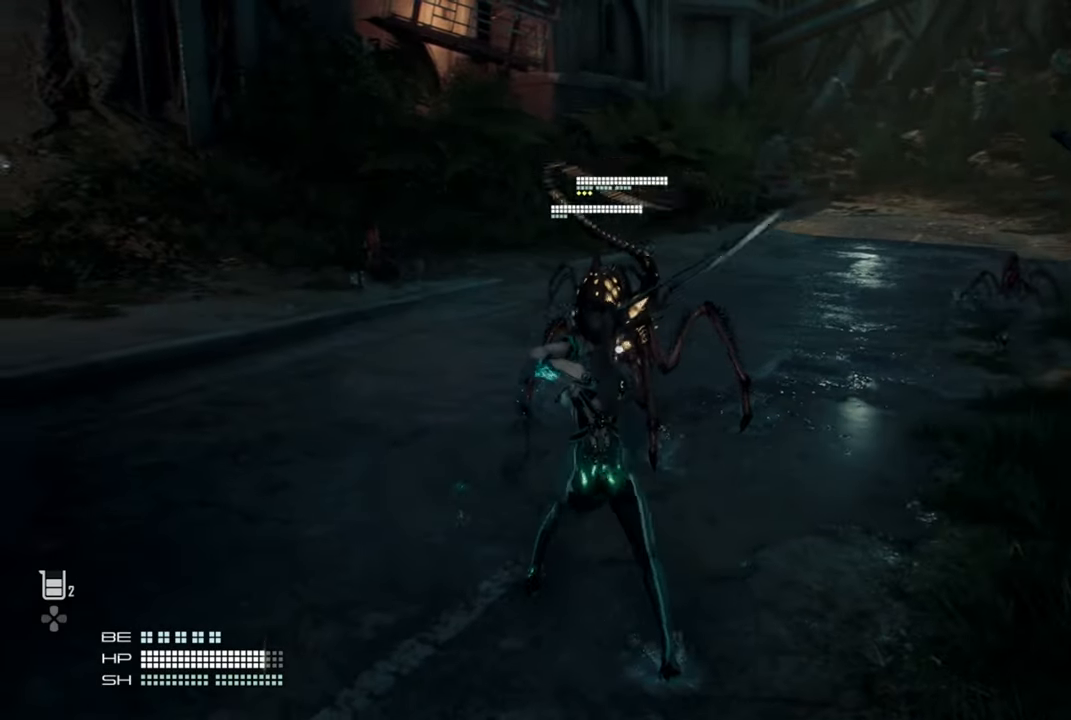
{"dt_ms": 500, "buttons": [], "left_stick": "down-right", "right_stick": "center", "events": [[333, "left_stick", "down-right"]]}
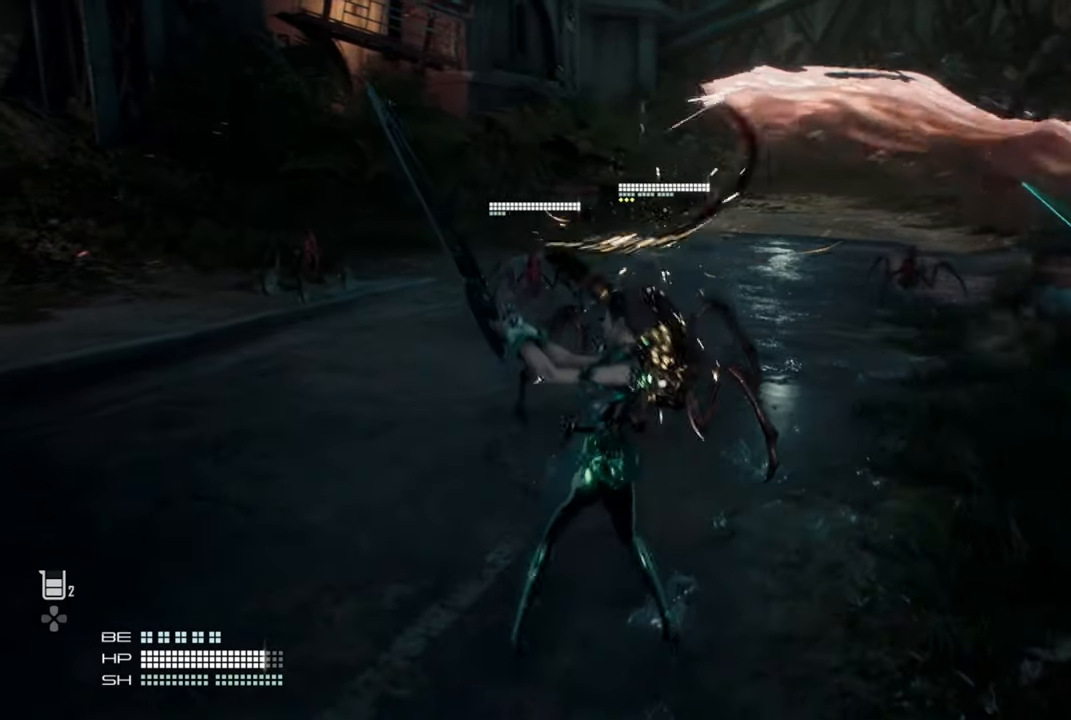
{"dt_ms": 500, "buttons": [], "left_stick": "left", "right_stick": "center", "events": [[200, "left_stick", "down-left"], [500, "left_stick", "left"]]}
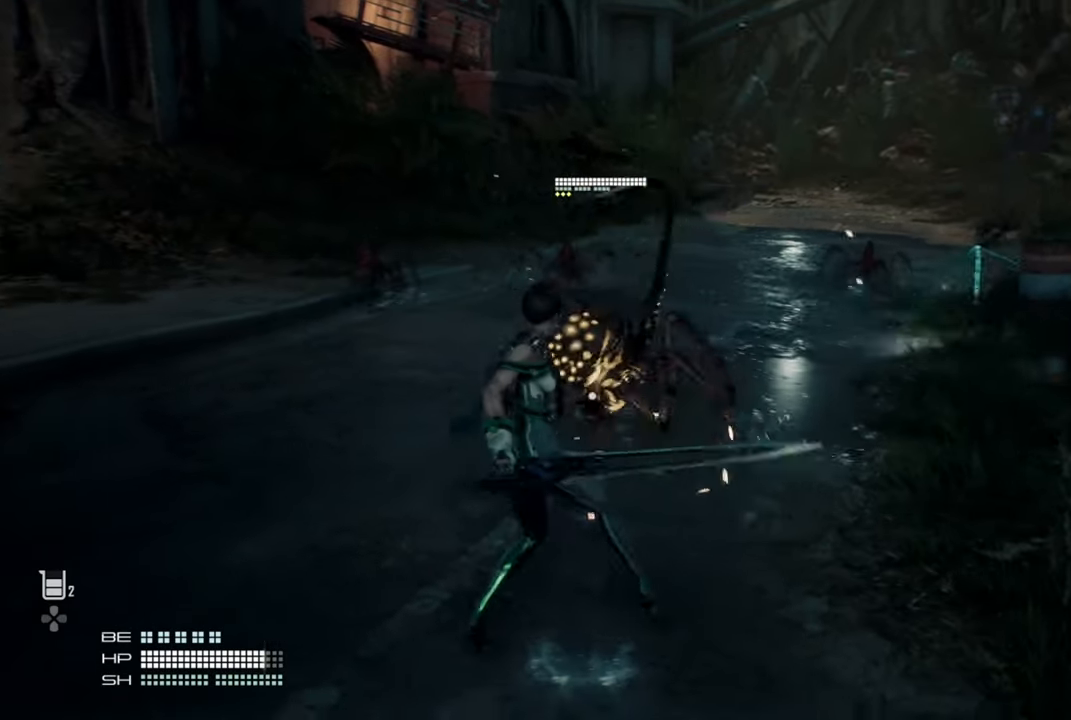
{"dt_ms": 500, "buttons": [], "left_stick": "left", "right_stick": "center", "events": []}
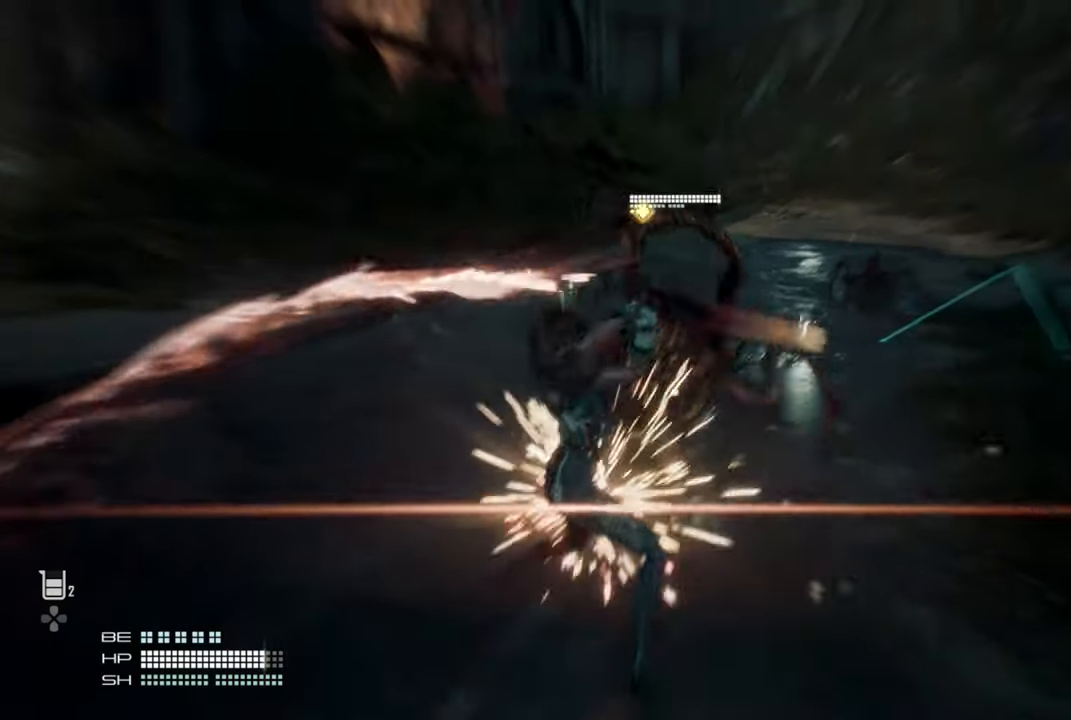
{"dt_ms": 500, "buttons": [], "left_stick": "down-left", "right_stick": "center", "events": [[333, "left_stick", "down-left"]]}
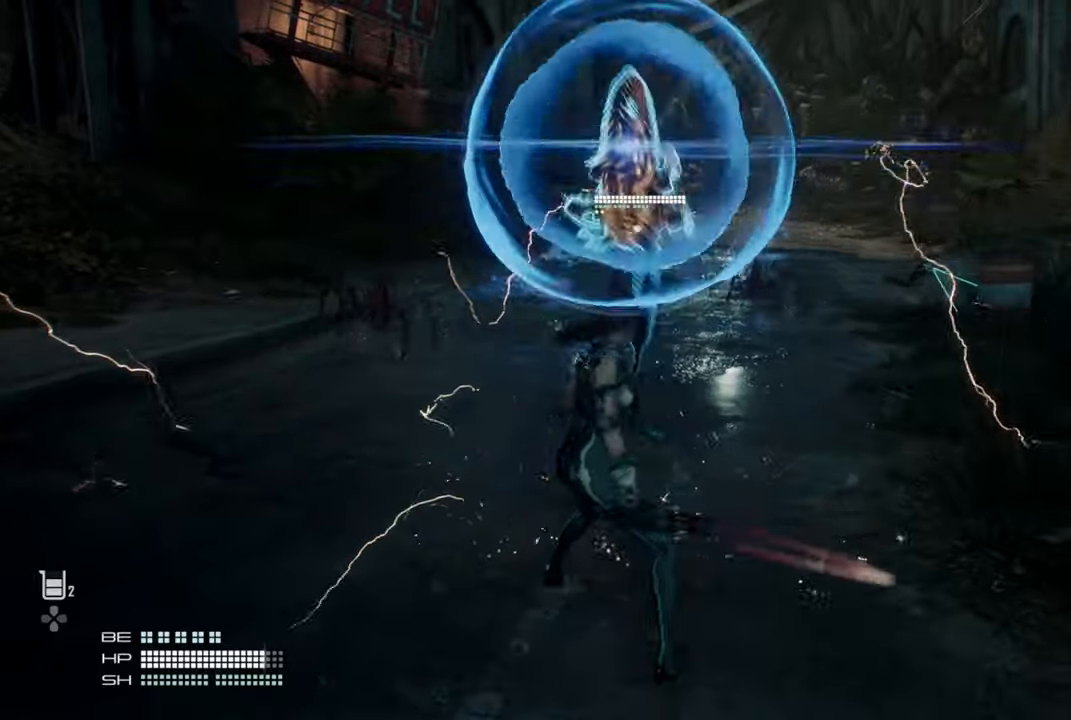
{"dt_ms": 500, "buttons": ["CIRCLE"], "left_stick": "down-left", "right_stick": "center", "events": [[400, "CIRCLE", "down"]]}
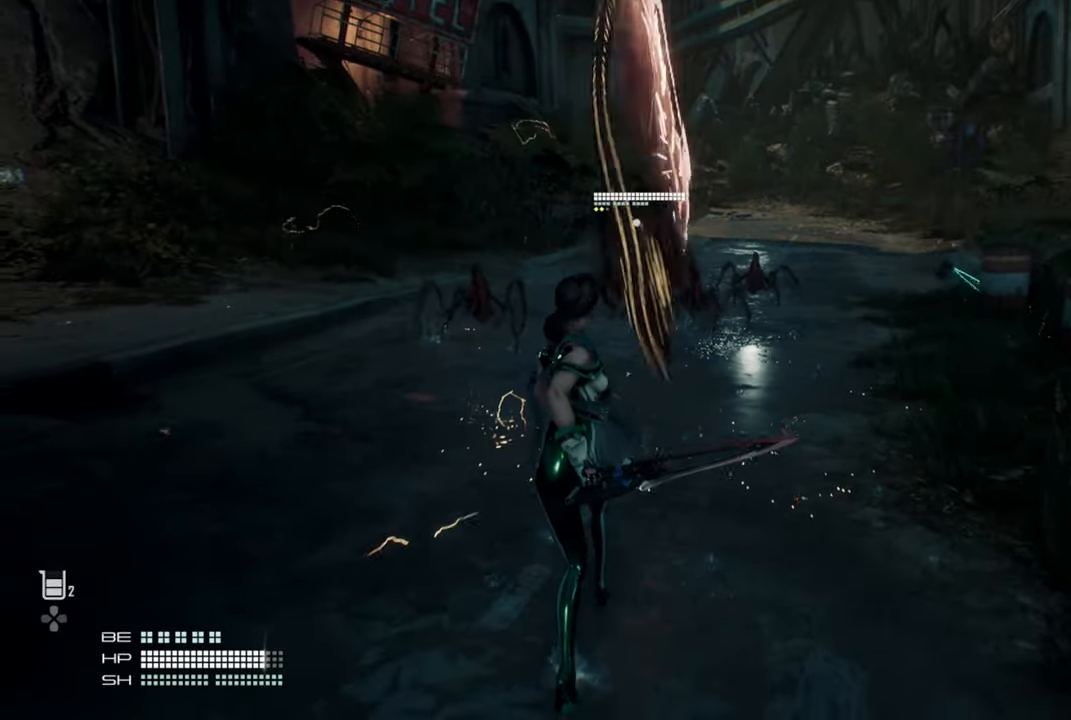
{"dt_ms": 500, "buttons": ["CIRCLE"], "left_stick": "down-left", "right_stick": "center", "events": [[33, "CIRCLE", "up"], [366, "CIRCLE", "down"], [433, "CIRCLE", "up"], [500, "CIRCLE", "down"]]}
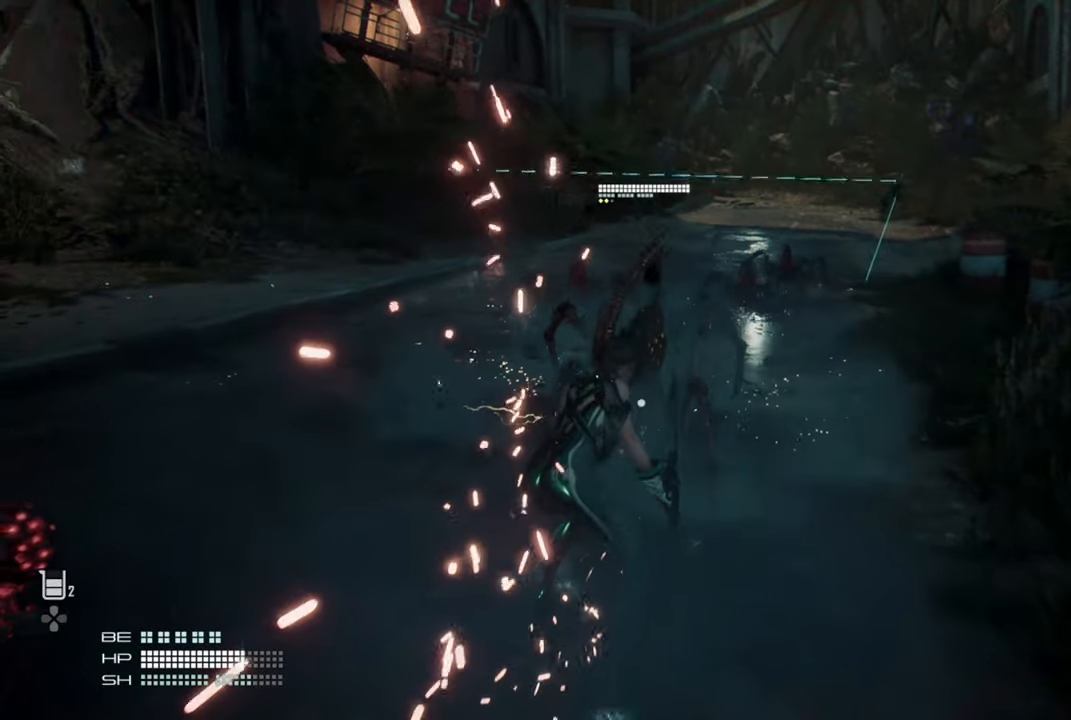
{"dt_ms": 500, "buttons": [], "left_stick": "down-left", "right_stick": "center", "events": [[66, "CIRCLE", "up"]]}
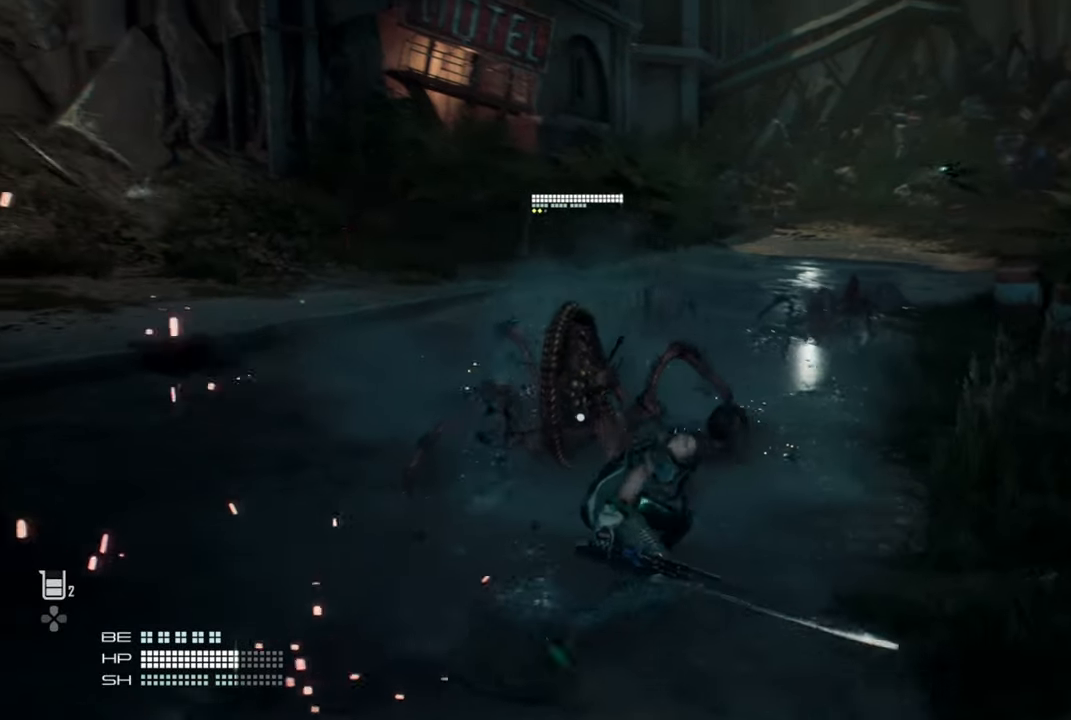
{"dt_ms": 1000, "buttons": [], "left_stick": "left", "right_stick": "center"}
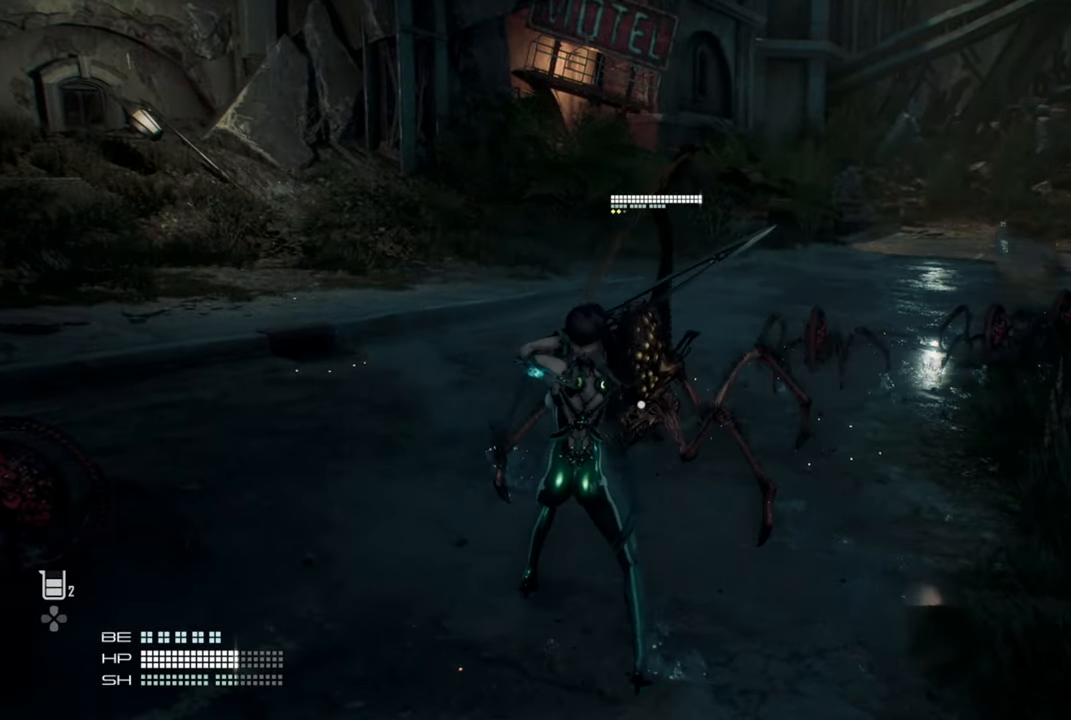
{"dt_ms": 500, "buttons": [], "left_stick": "down-right", "right_stick": "center", "events": [[100, "left_stick", "down-left"], [383, "left_stick", "down"], [483, "left_stick", "down-right"]]}
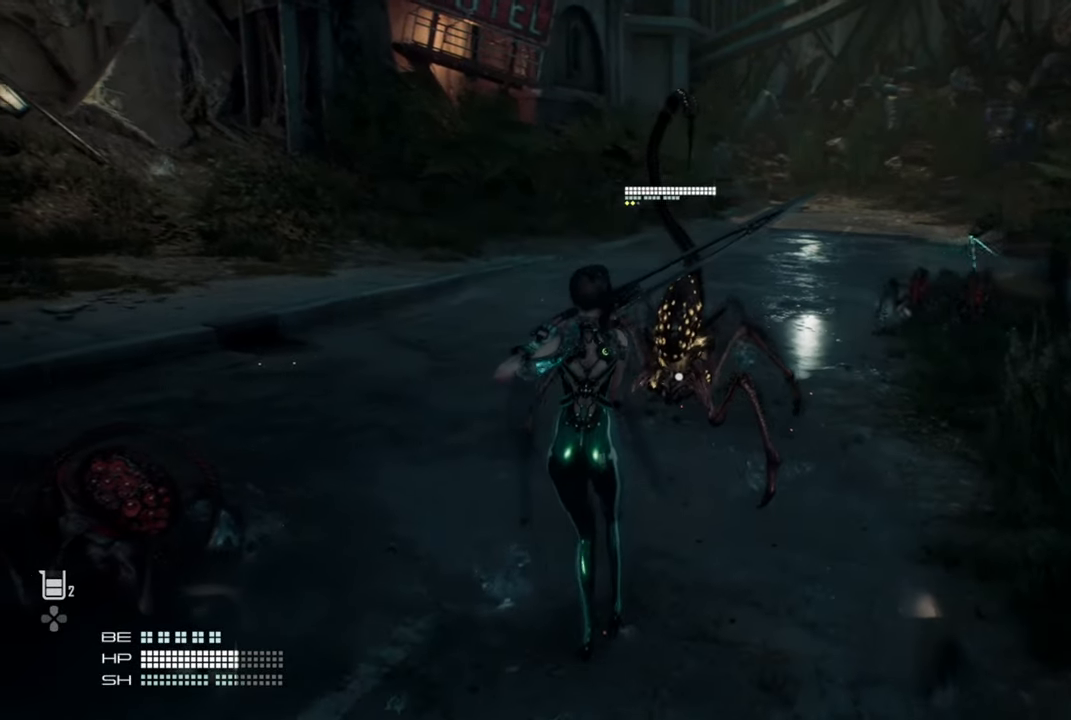
{"dt_ms": 500, "buttons": [], "left_stick": "down-right", "right_stick": "center", "events": []}
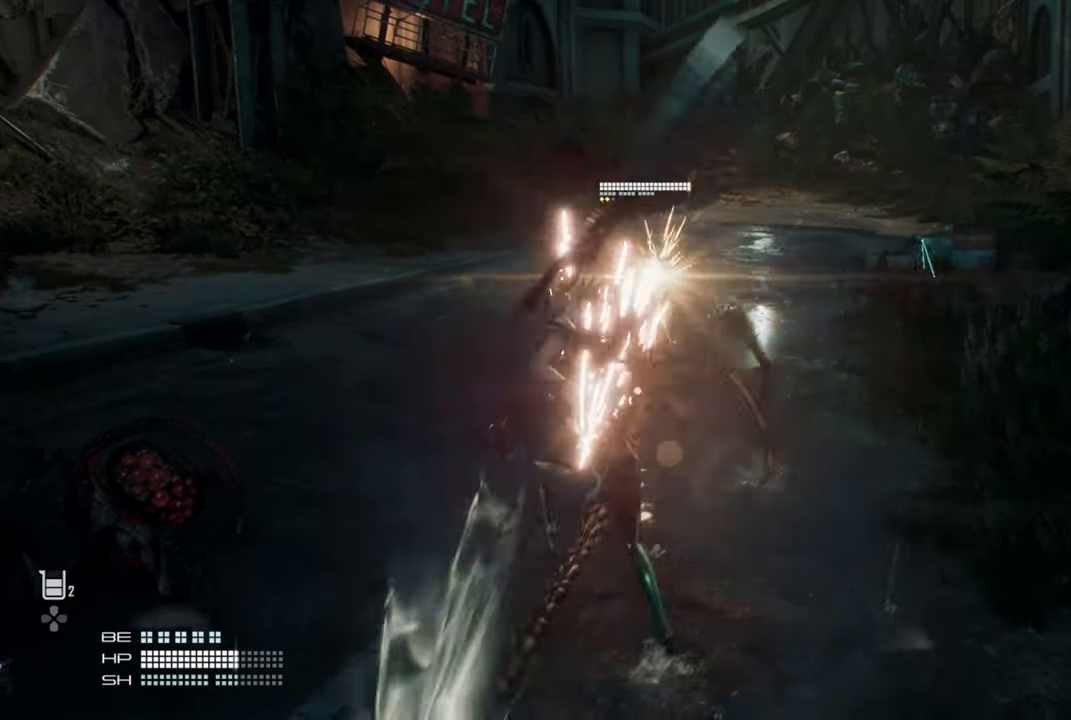
{"dt_ms": 500, "buttons": [], "left_stick": "down-right", "right_stick": "center", "events": []}
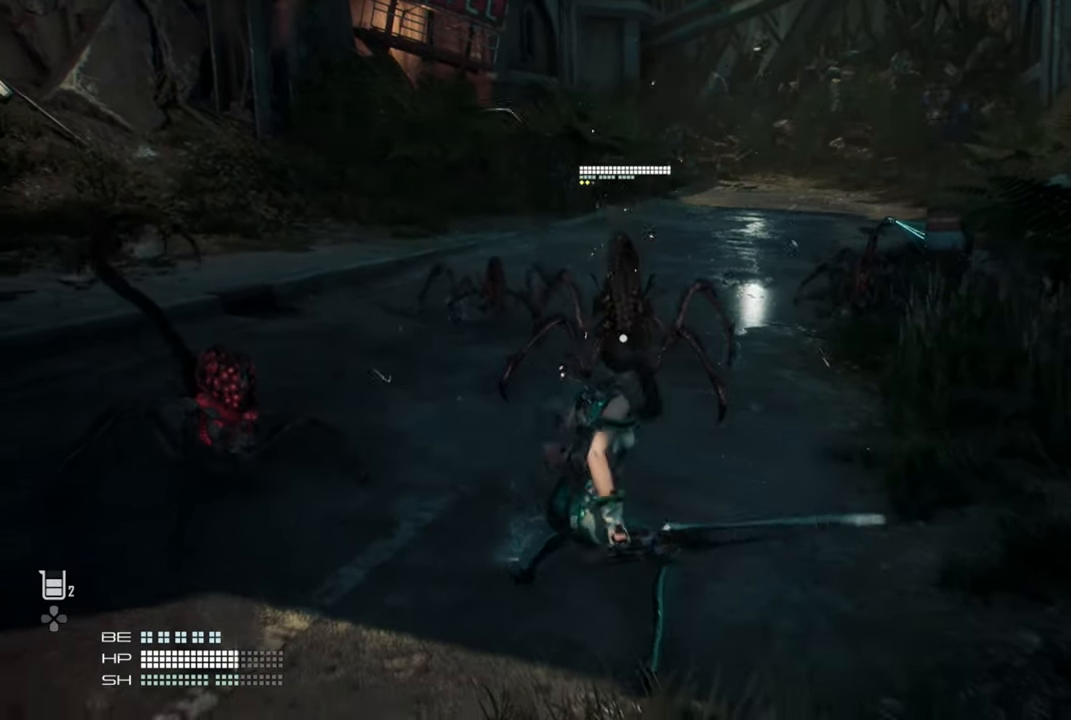
{"dt_ms": 500, "buttons": [], "left_stick": "down-left", "right_stick": "center", "events": [[16, "left_stick", "down-left"]]}
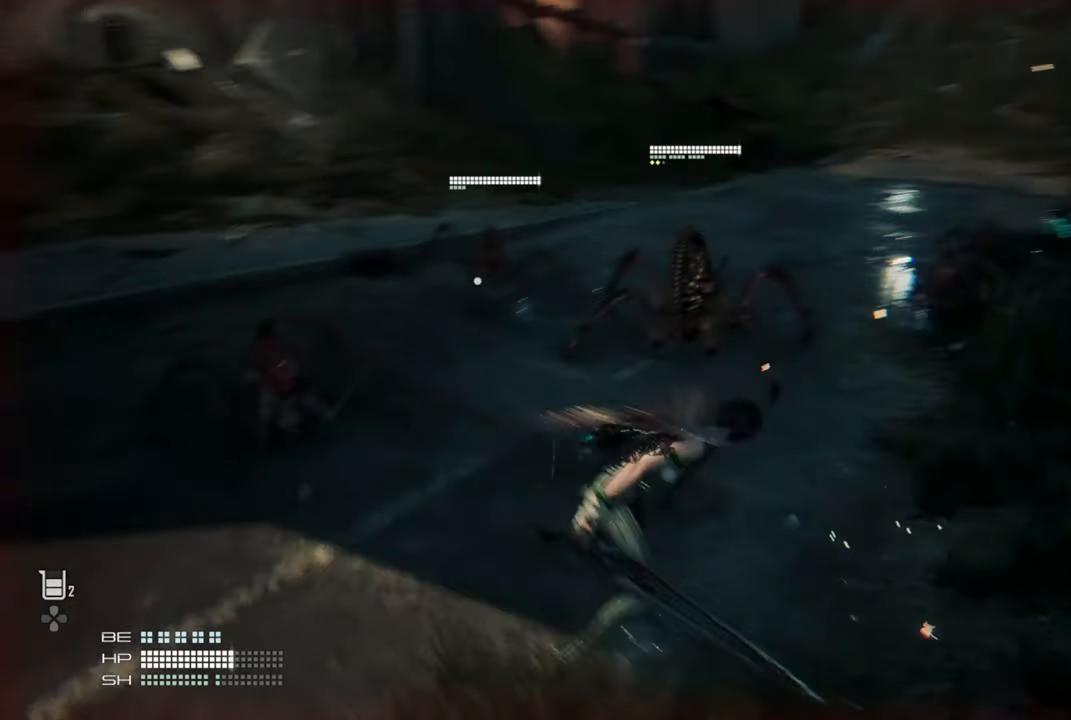
{"dt_ms": 500, "buttons": [], "left_stick": "left", "right_stick": "center", "events": [[83, "right_stick", "left"], [266, "right_stick", "center"], [466, "left_stick", "left"]]}
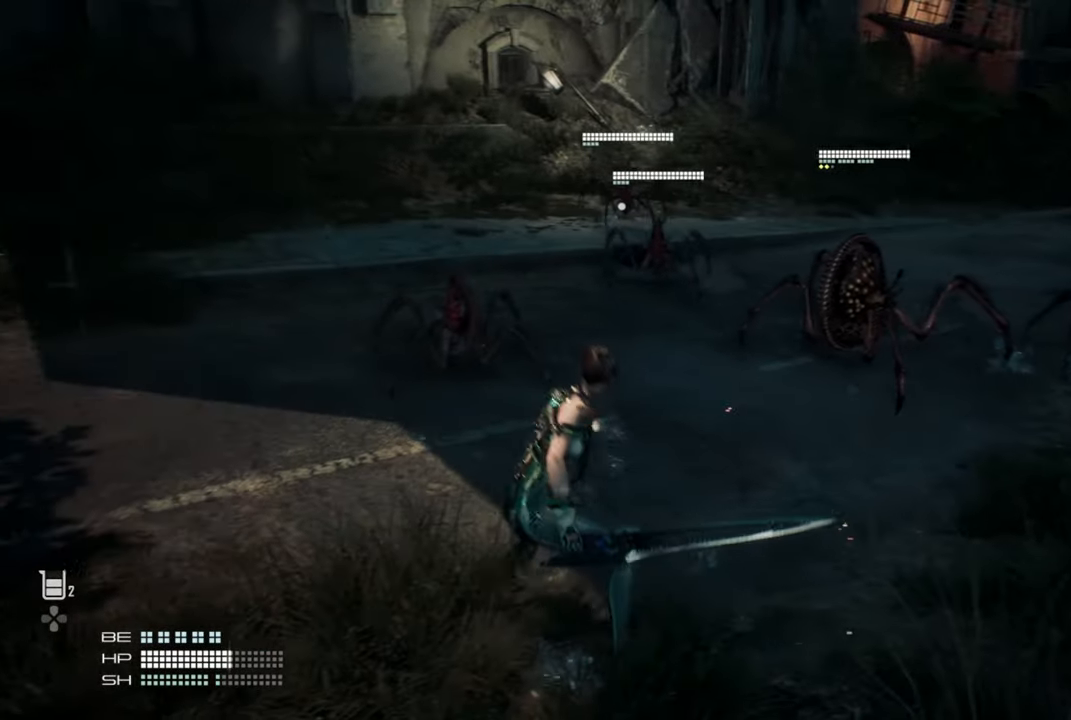
{"dt_ms": 500, "buttons": [], "left_stick": "left", "right_stick": "down", "events": [[450, "right_stick", "down"]]}
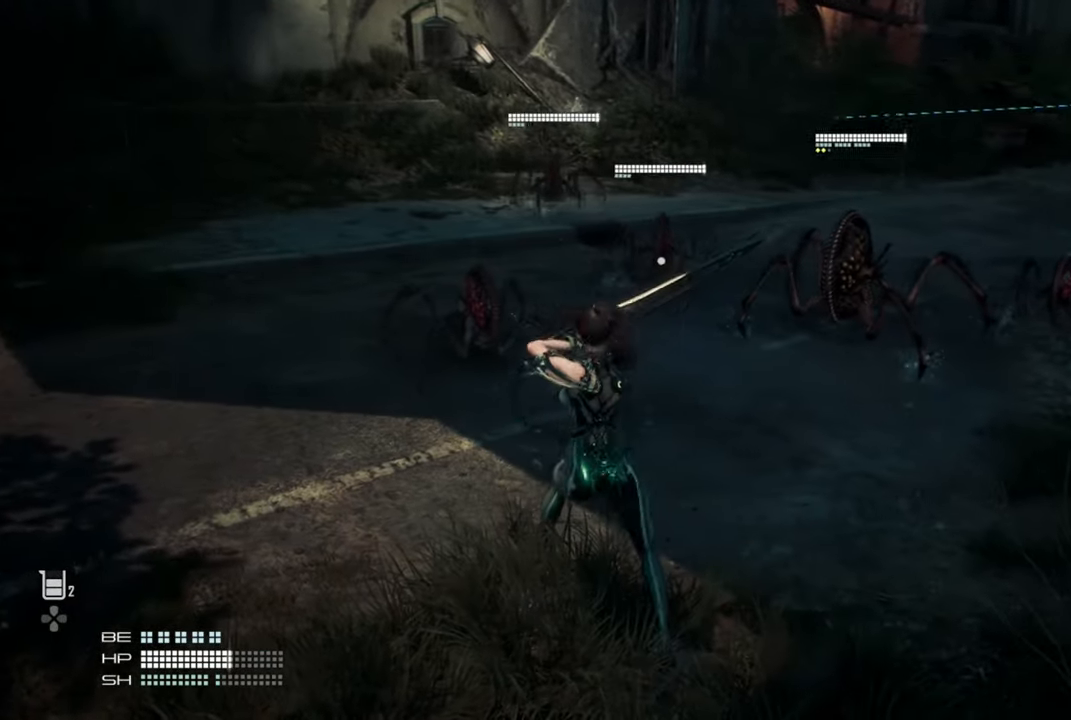
{"dt_ms": 500, "buttons": [], "left_stick": "left", "right_stick": "center", "events": [[166, "right_stick", "center"]]}
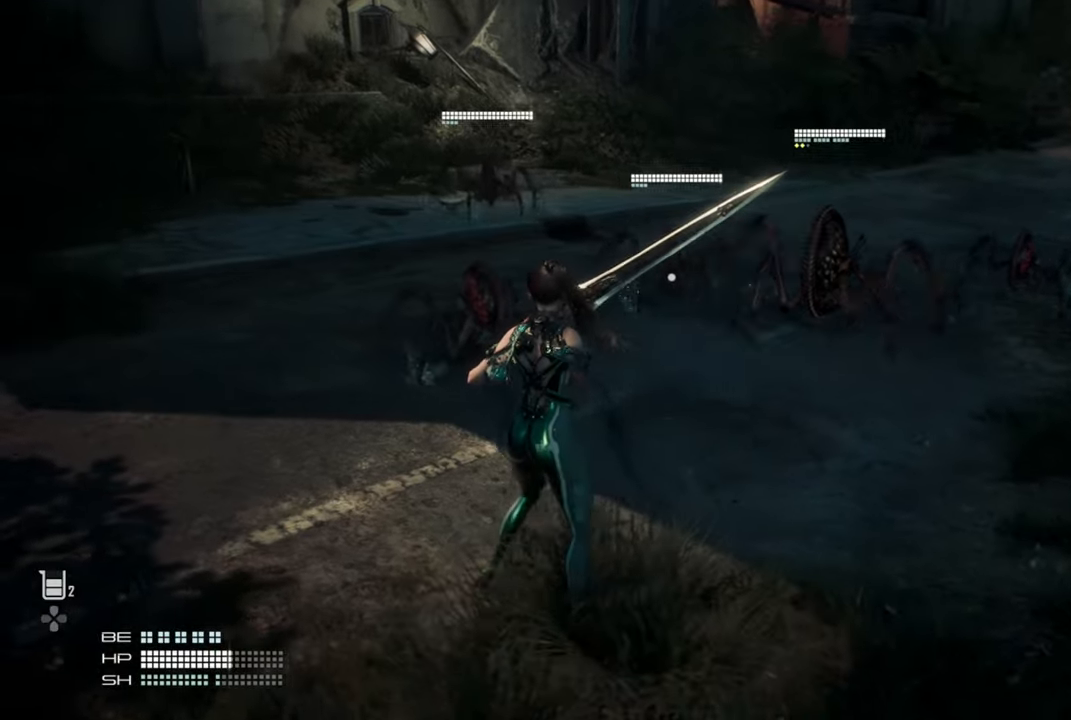
{"dt_ms": 500, "buttons": [], "left_stick": "left", "right_stick": "center", "events": [[166, "right_stick", "down"], [216, "right_stick", "center"]]}
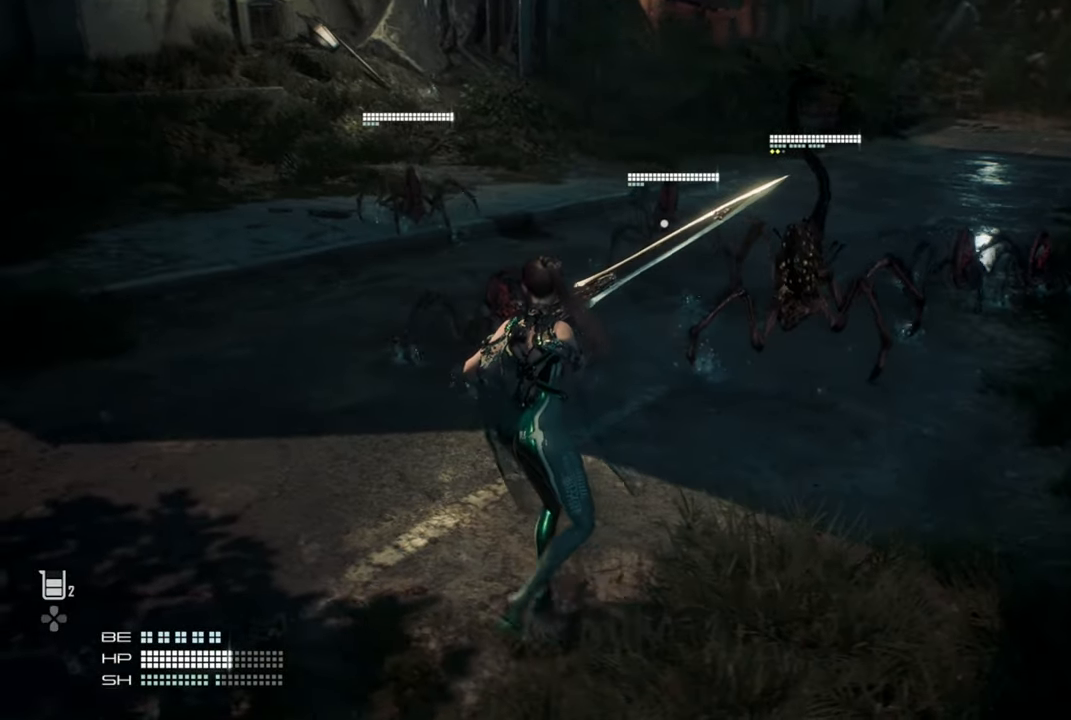
{"dt_ms": 500, "buttons": [], "left_stick": "down-right", "right_stick": "center", "events": [[83, "left_stick", "down-left"], [216, "left_stick", "down-right"]]}
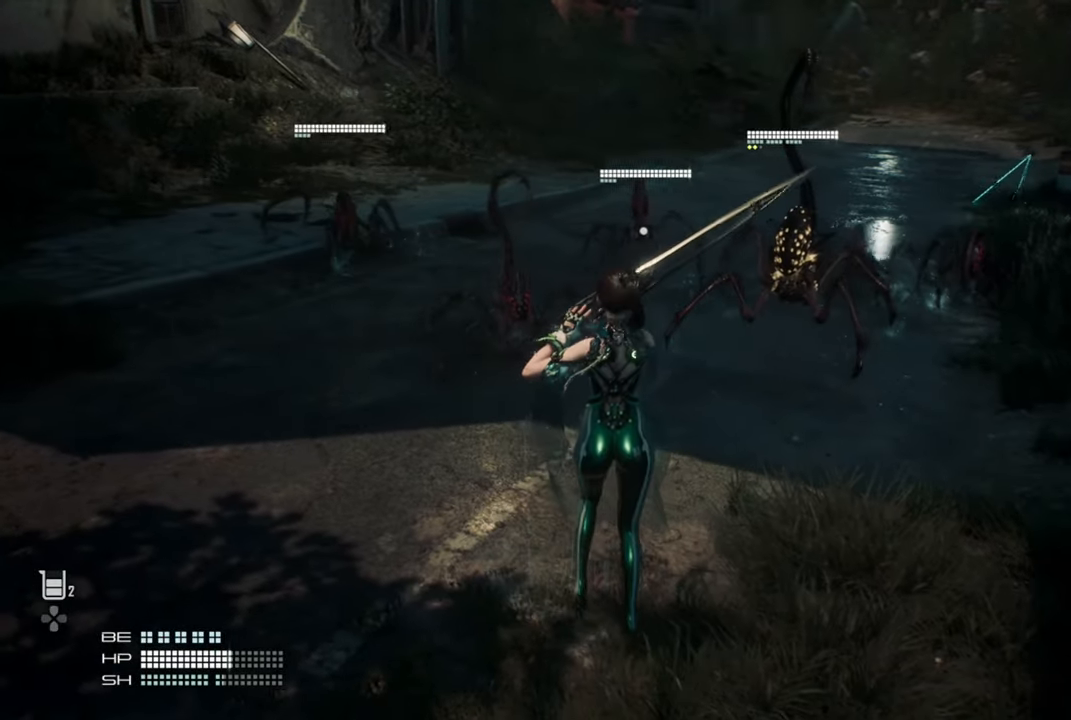
{"dt_ms": 500, "buttons": [], "left_stick": "down-right", "right_stick": "center", "events": []}
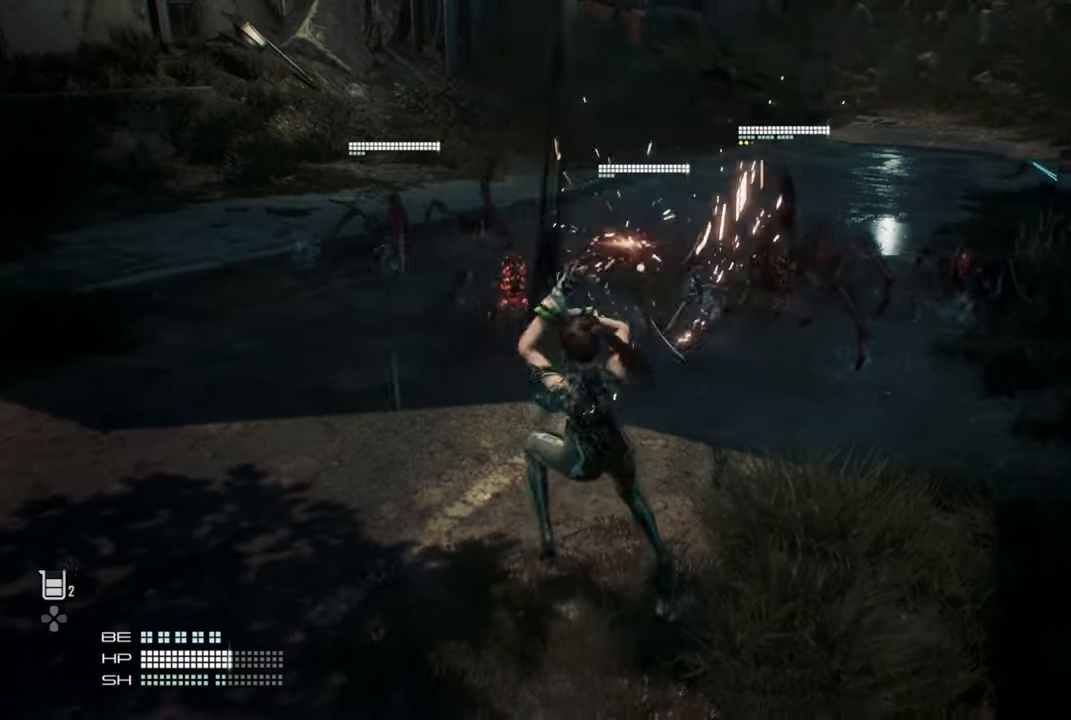
{"dt_ms": 500, "buttons": [], "left_stick": "left", "right_stick": "center", "events": [[350, "left_stick", "left"]]}
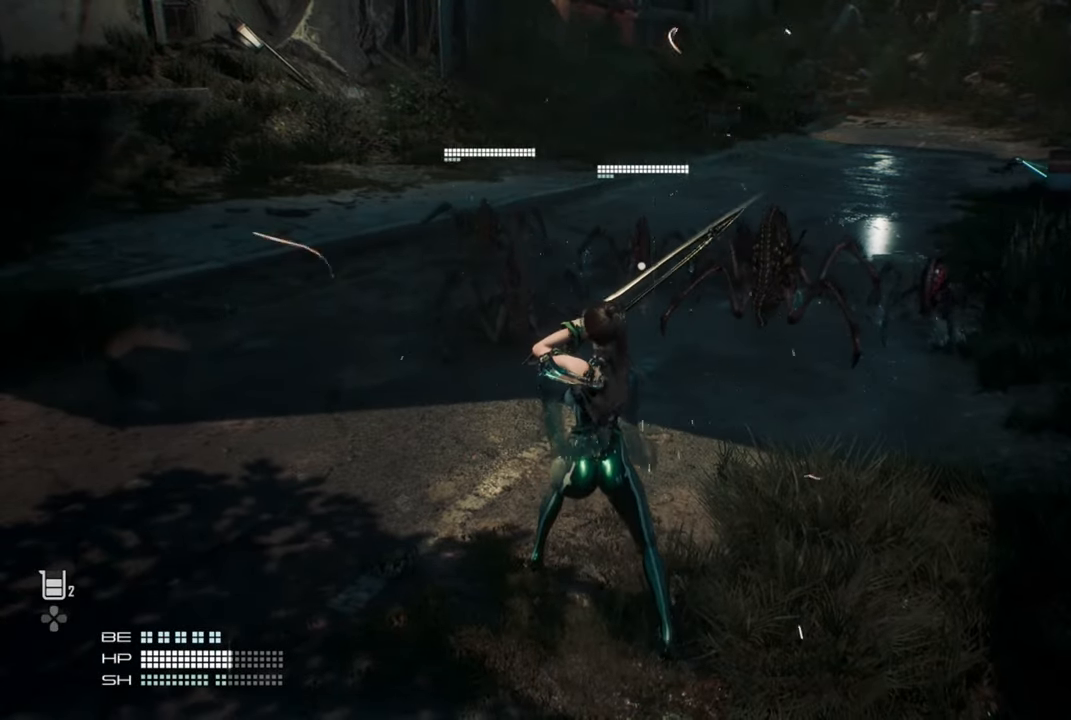
{"dt_ms": 1000, "buttons": [], "left_stick": "left", "right_stick": "down-left"}
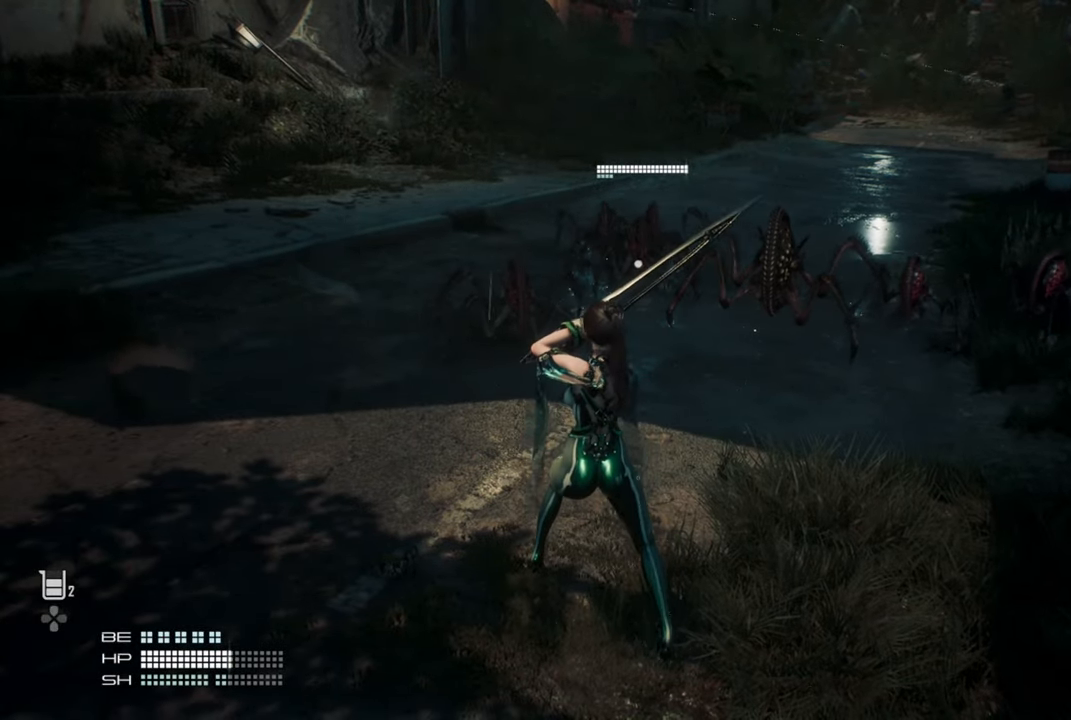
{"dt_ms": 500, "buttons": [], "left_stick": "left", "right_stick": "center", "events": [[83, "right_stick", "center"]]}
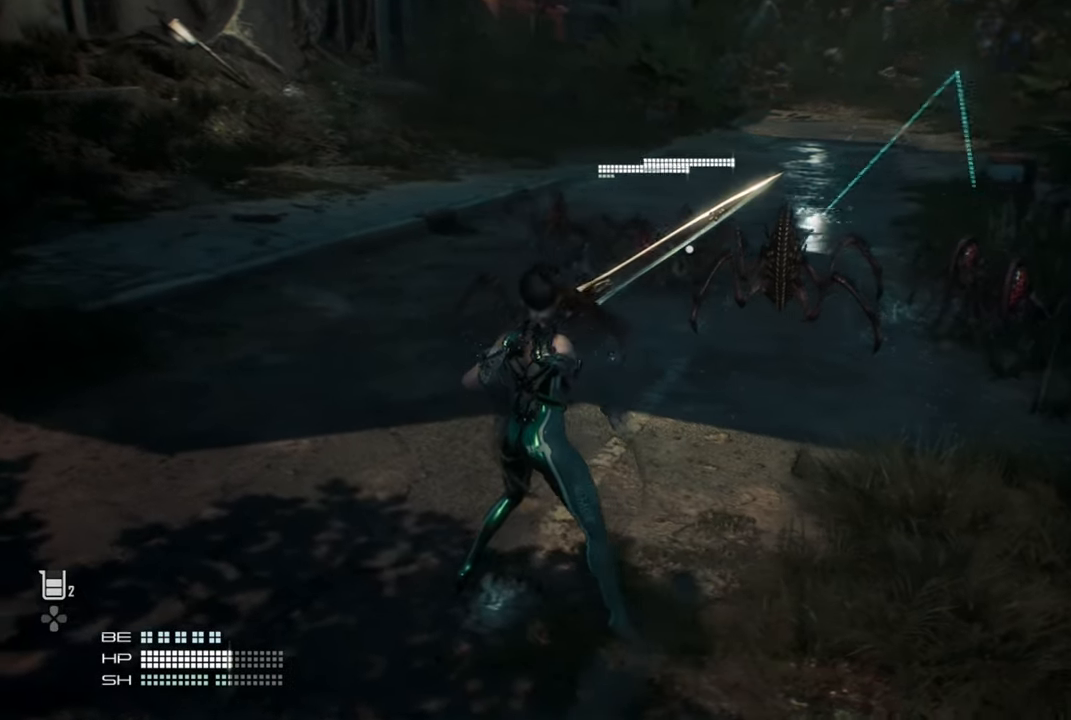
{"dt_ms": 500, "buttons": [], "left_stick": "left", "right_stick": "center"}
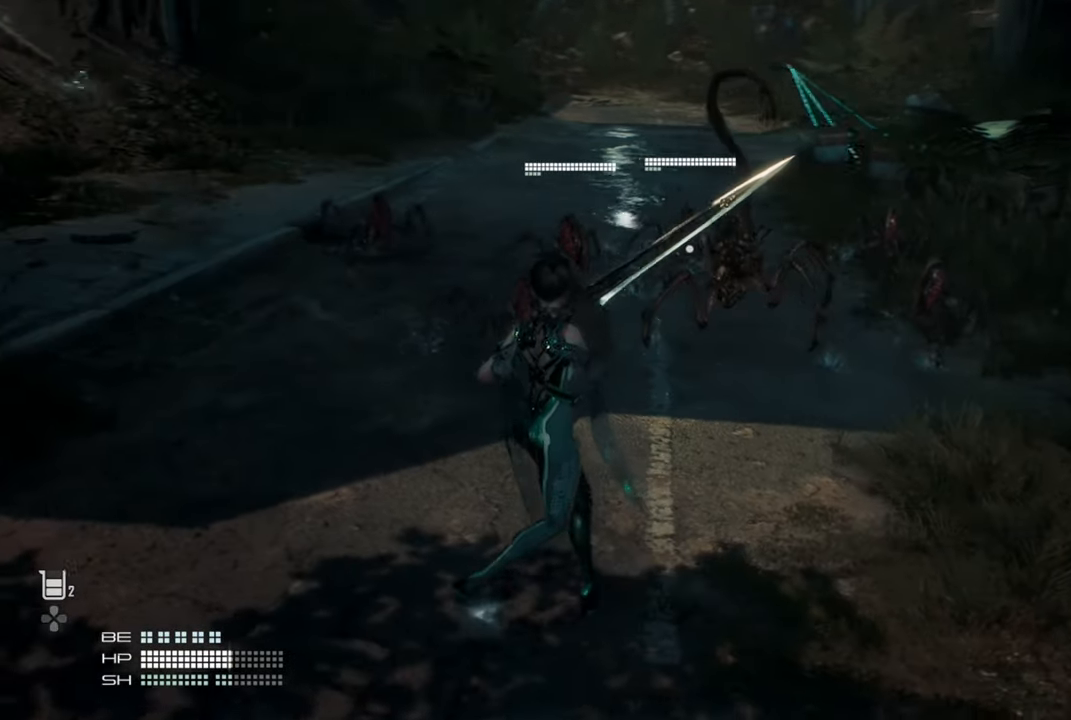
{"dt_ms": 500, "buttons": [], "left_stick": "up-left", "right_stick": "center", "events": [[283, "left_stick", "up-left"]]}
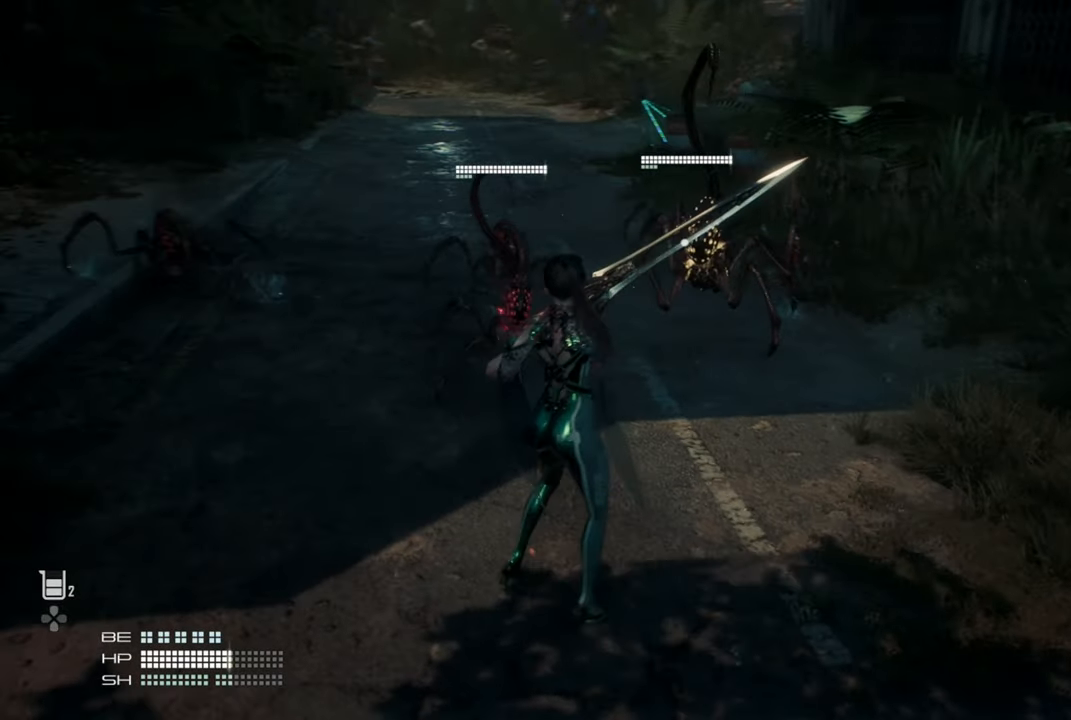
{"dt_ms": 1000, "buttons": [], "left_stick": "left", "right_stick": "center"}